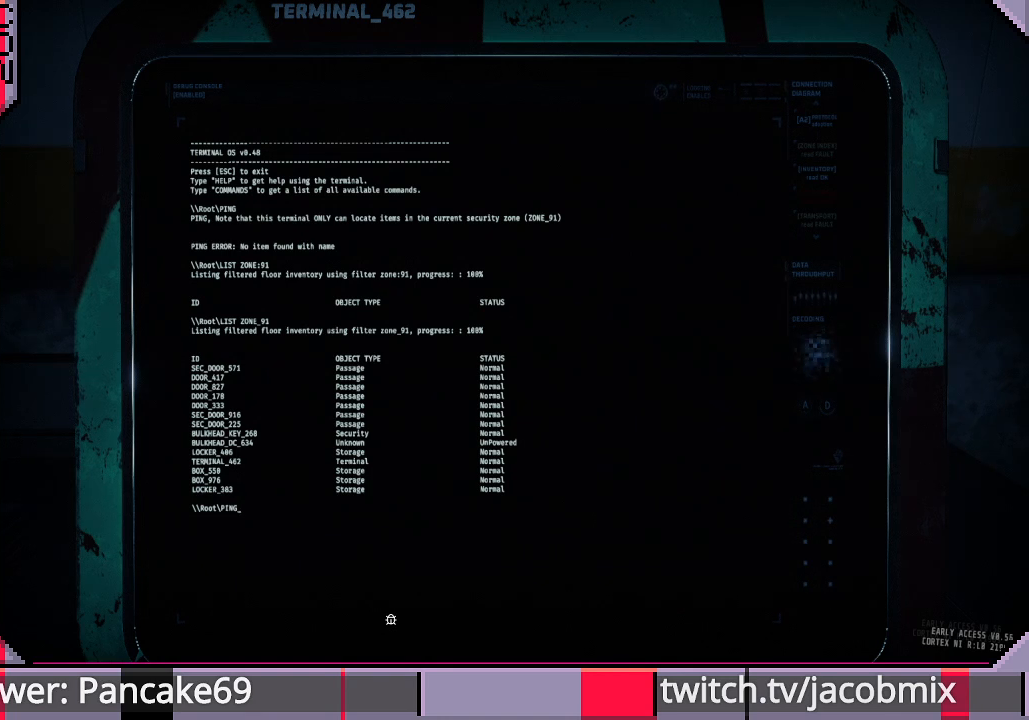
Gameplay with keyboard and mouse; each line is a JSON object with the keys and mouse buttons held at the frame after it. "events" lists presses ("down") and releases ("up") of "a", "c", "ctrl", "d", "e", "f", "q", "r", "s", "shift", "space", "t", "tab", "w", "x", "z", "mouse_left", "mouse_wheel", "mouse_right", "mouse_mb4" and "mouse_mb5" between this image and that frame as [ms after this image, input, new state], when the widget could be followed in between. "mouse_left", "mouse_wheel", "mouse_right", "mouse_mb4", "mouse_mb5" = the "left", "wheel", "right", "mb4", "mb5" buttons of the "mouse" list. No other keys are recorded. "wheel" means that the mouse wheel is clicked or scrolled. Mouse movement is not recorded.
{"keys": [], "mouse": [], "events": [[200, "space", "down"], [267, "space", "up"]]}
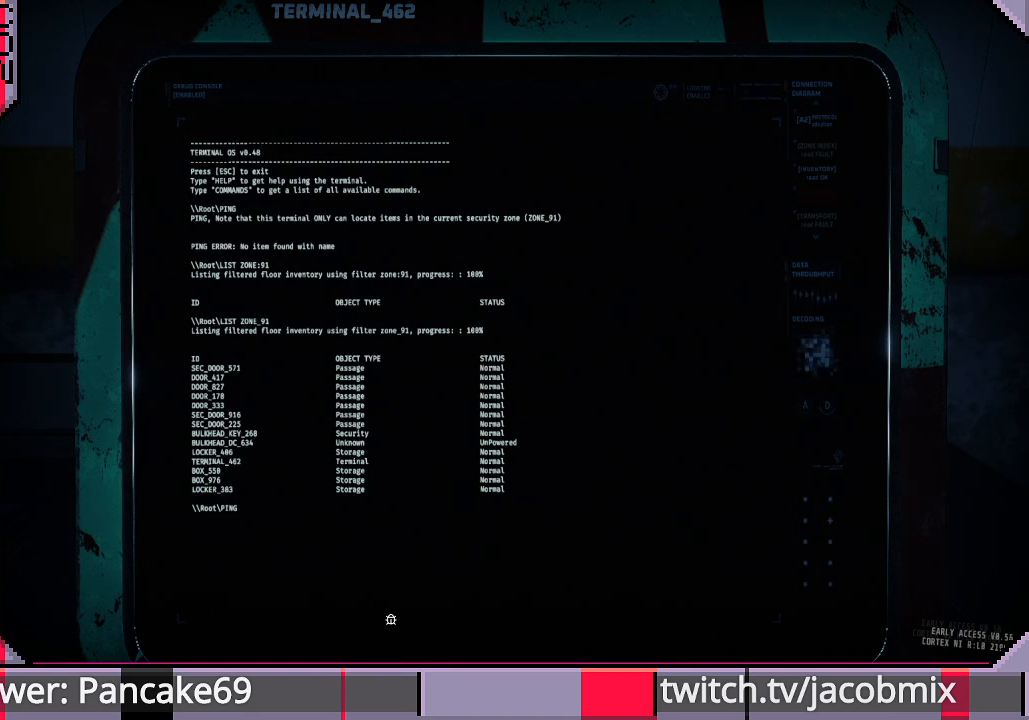
{"keys": [], "mouse": [], "events": []}
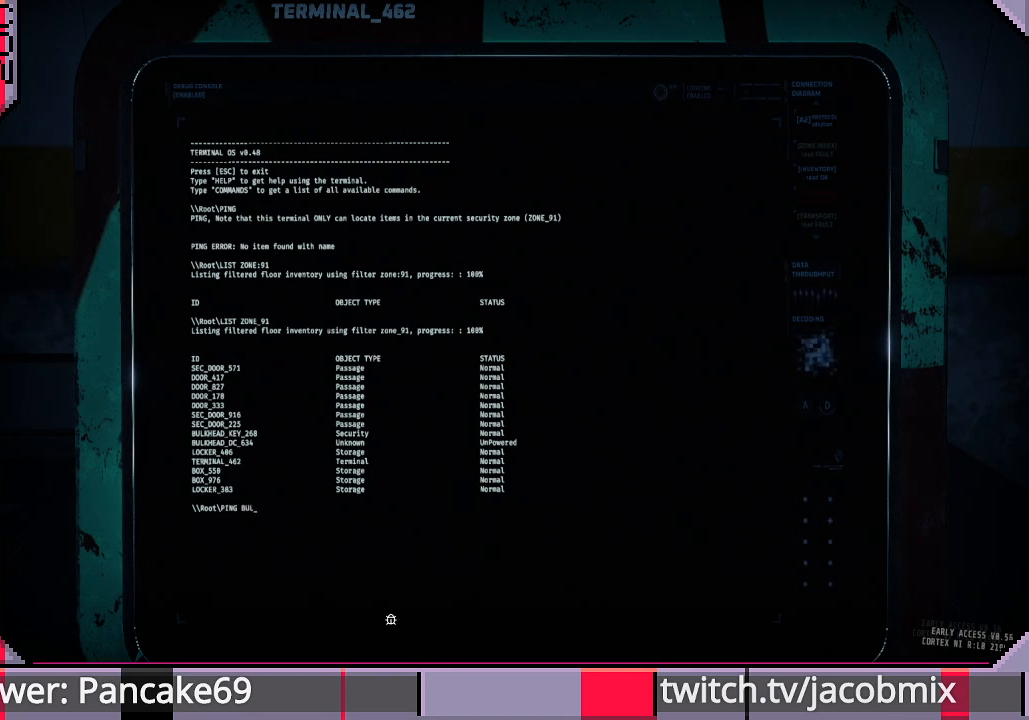
{"keys": ["e"], "mouse": [], "events": [[500, "e", "down"]]}
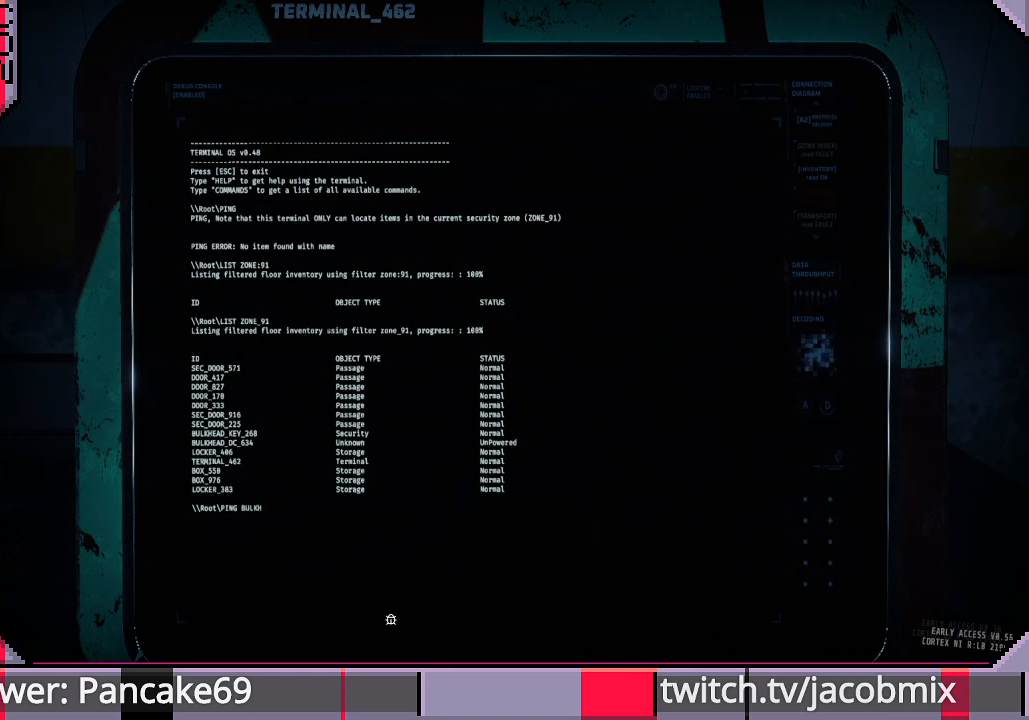
{"keys": ["shift"], "mouse": [], "events": [[100, "a", "down"], [100, "e", "up"], [267, "d", "down"], [300, "a", "up"], [400, "d", "up"], [500, "shift", "down"]]}
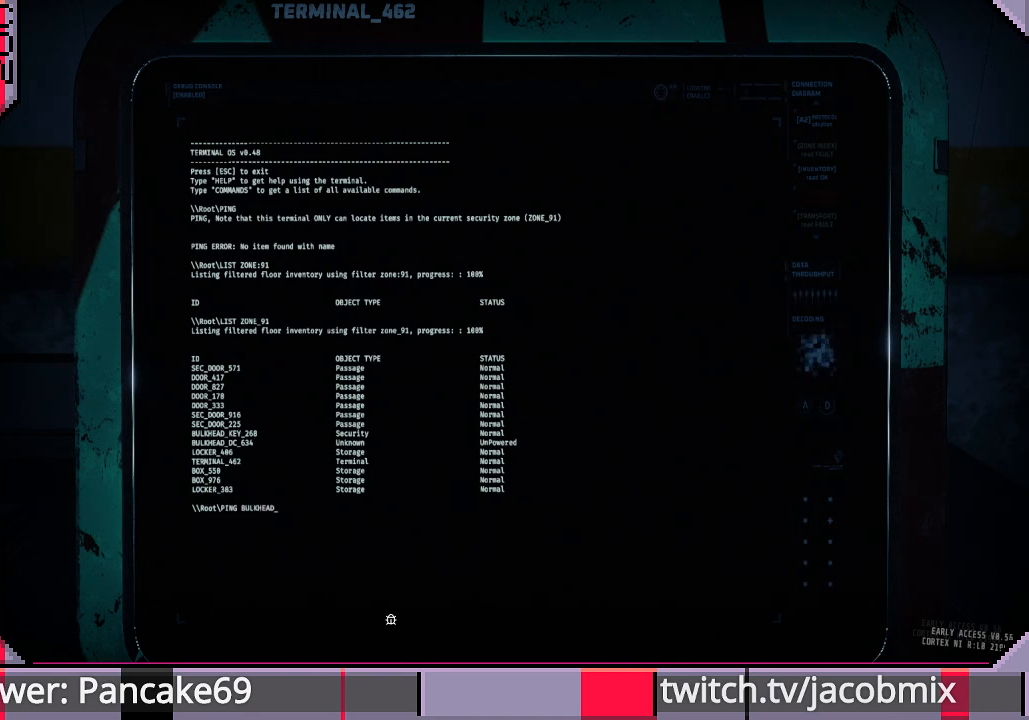
{"keys": [], "mouse": [], "events": [[400, "shift", "up"]]}
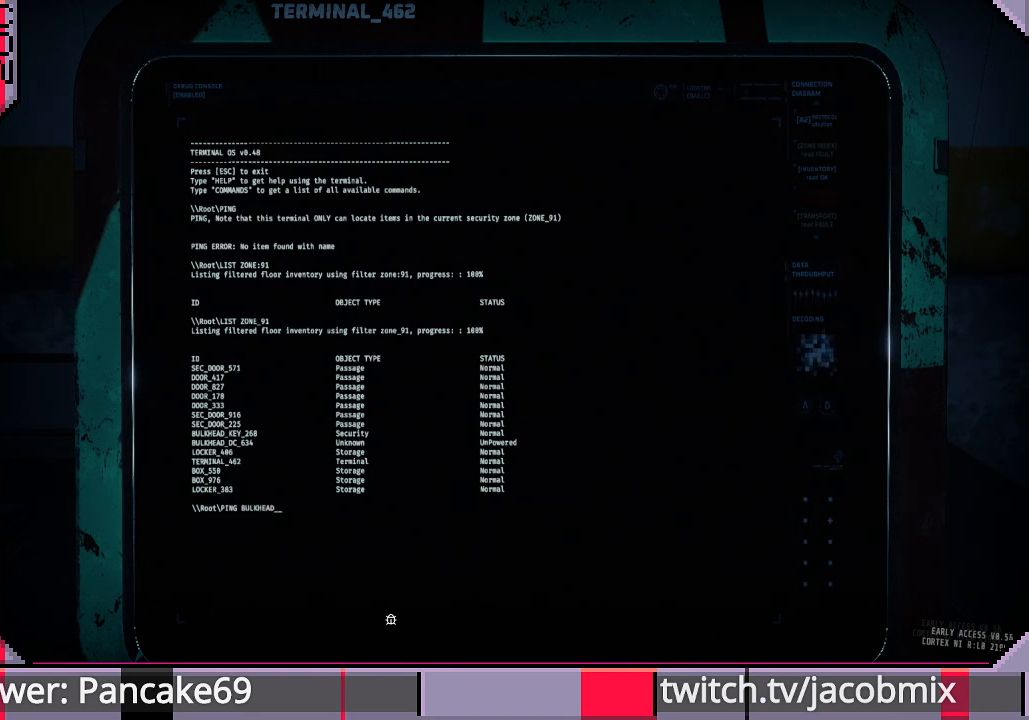
{"keys": [], "mouse": [], "events": [[133, "e", "down"], [300, "e", "up"]]}
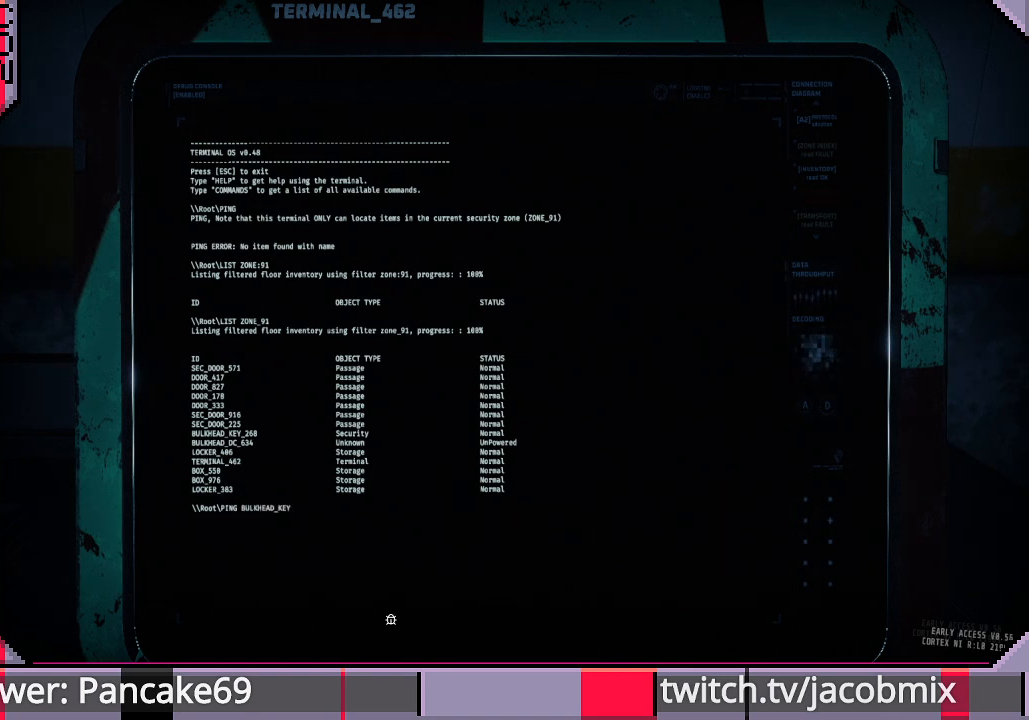
{"keys": [], "mouse": [], "events": [[67, "shift", "down"], [433, "shift", "up"]]}